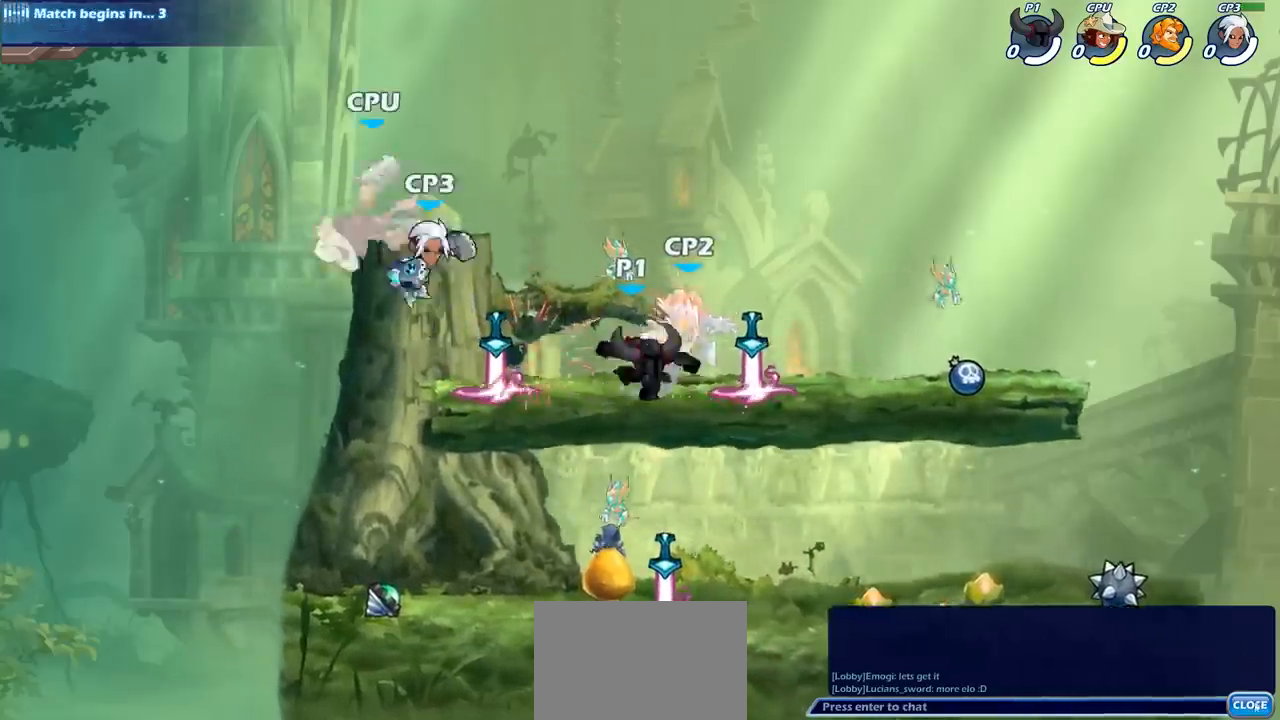
Gameplay with a controller (PlayStation layout); each line is a JSON object with the inputs held at the frame after it. "events" lists button and stick changes between this image and that frame as [ms after this image, input, new state], when the widget could be followed in between. Not read: R1 R3 right_stick.
{"buttons": [], "left_stick": "center", "events": []}
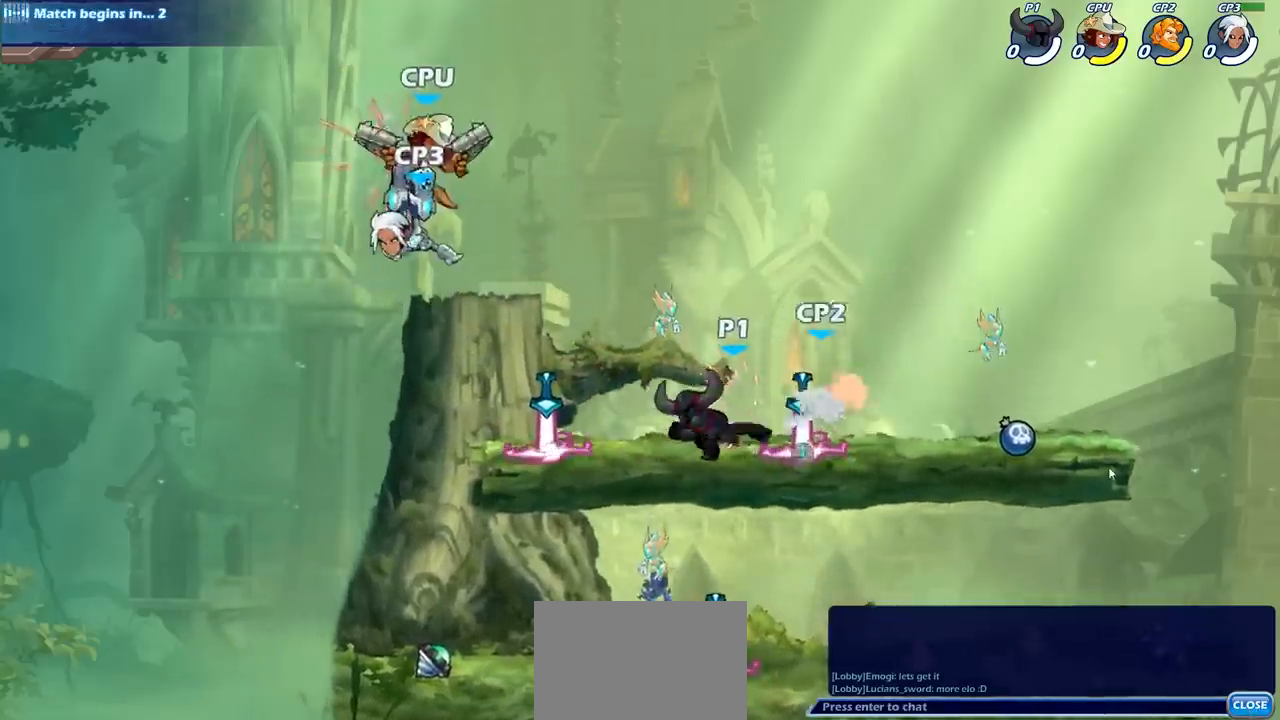
{"buttons": [], "left_stick": "center", "events": []}
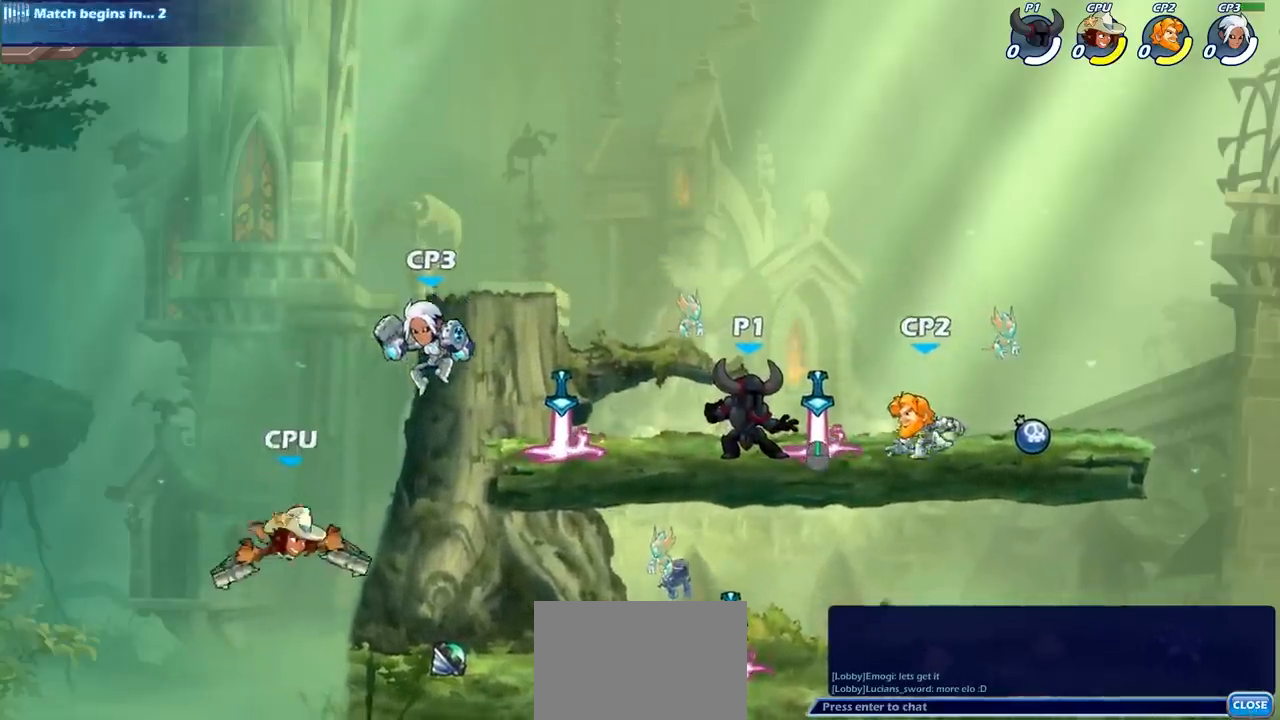
{"buttons": [], "left_stick": "center", "events": []}
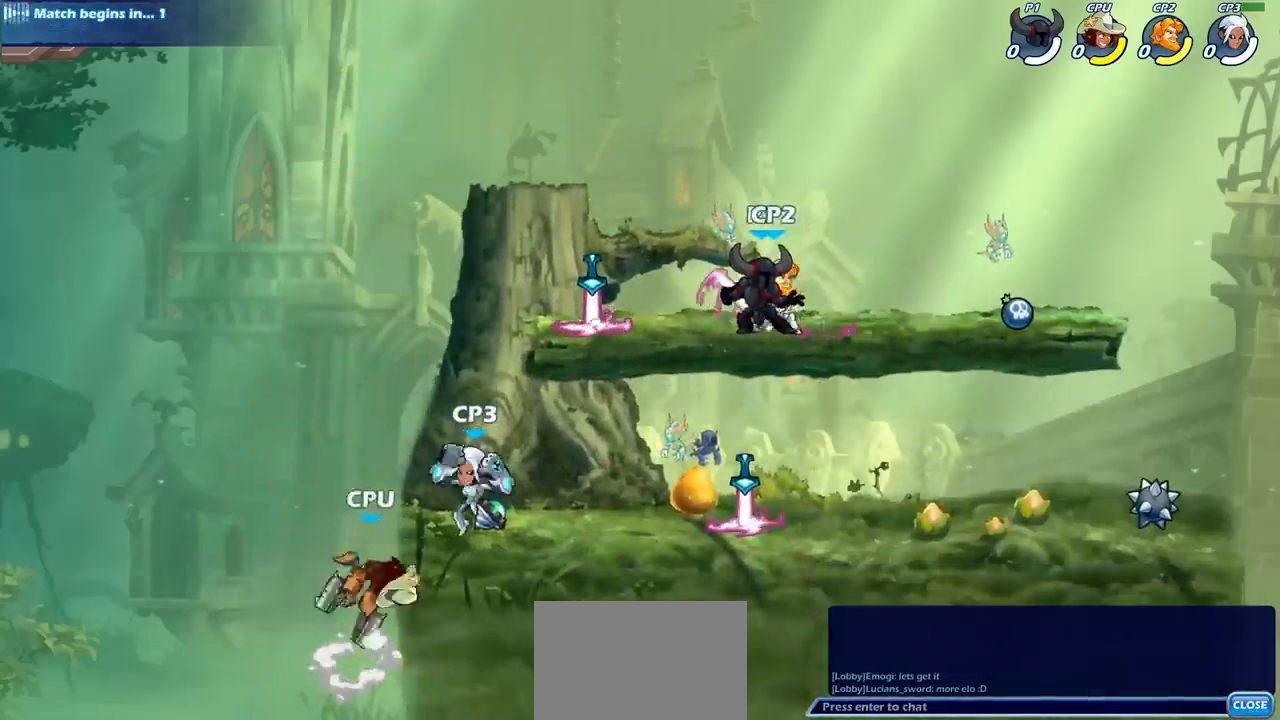
{"buttons": [], "left_stick": "center", "events": [[300, "SQUARE", "down"], [383, "SQUARE", "up"]]}
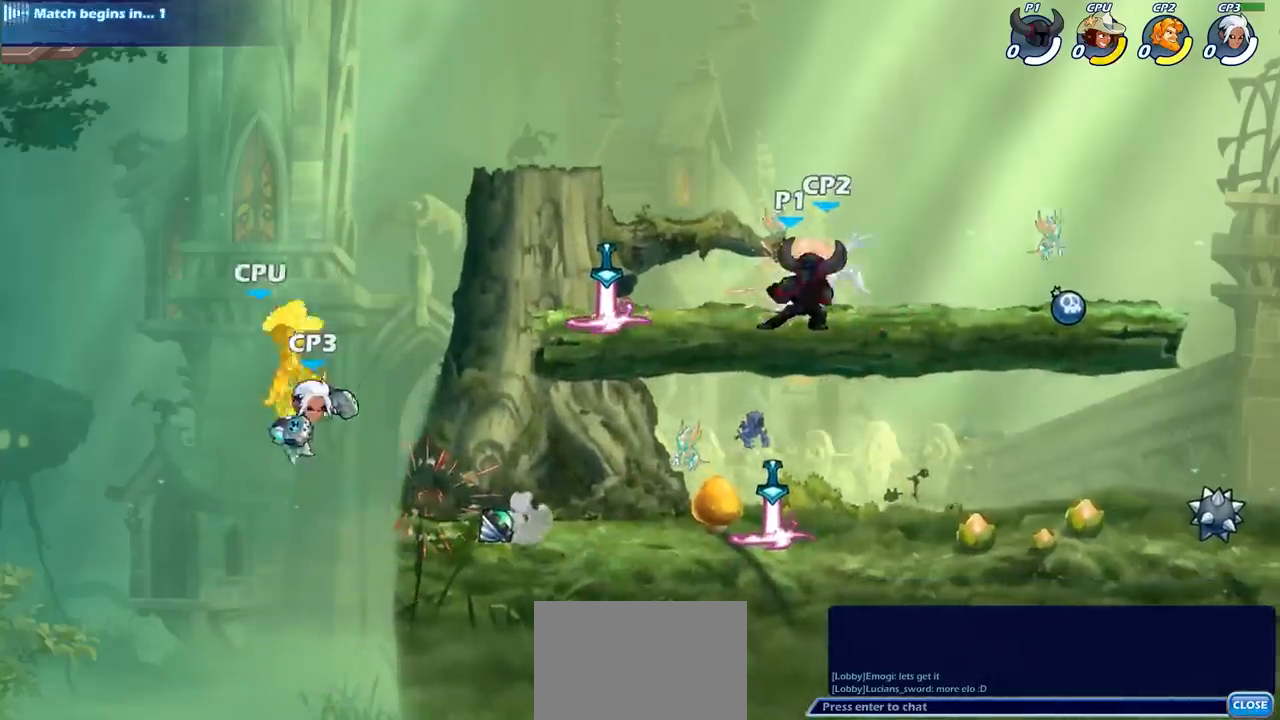
{"buttons": [], "left_stick": "center", "events": [[17, "SQUARE", "down"], [100, "SQUARE", "up"]]}
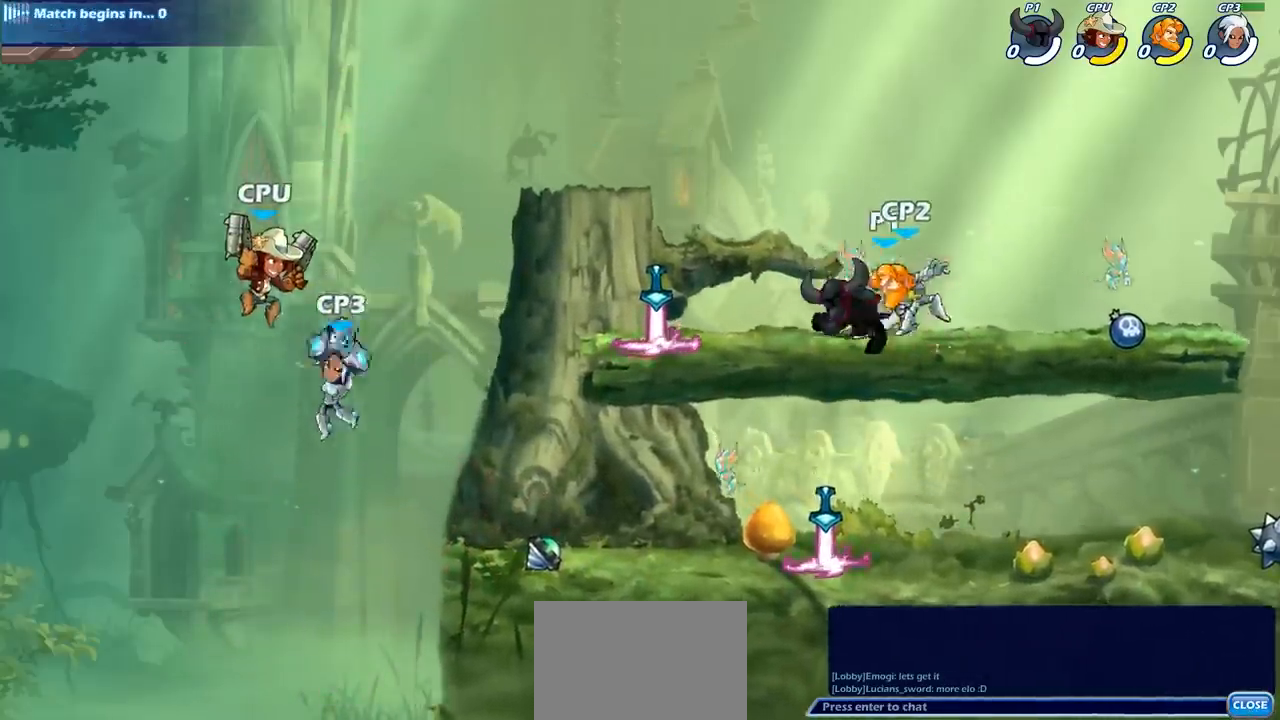
{"buttons": [], "left_stick": "down-left", "events": [[333, "left_stick", "down-left"]]}
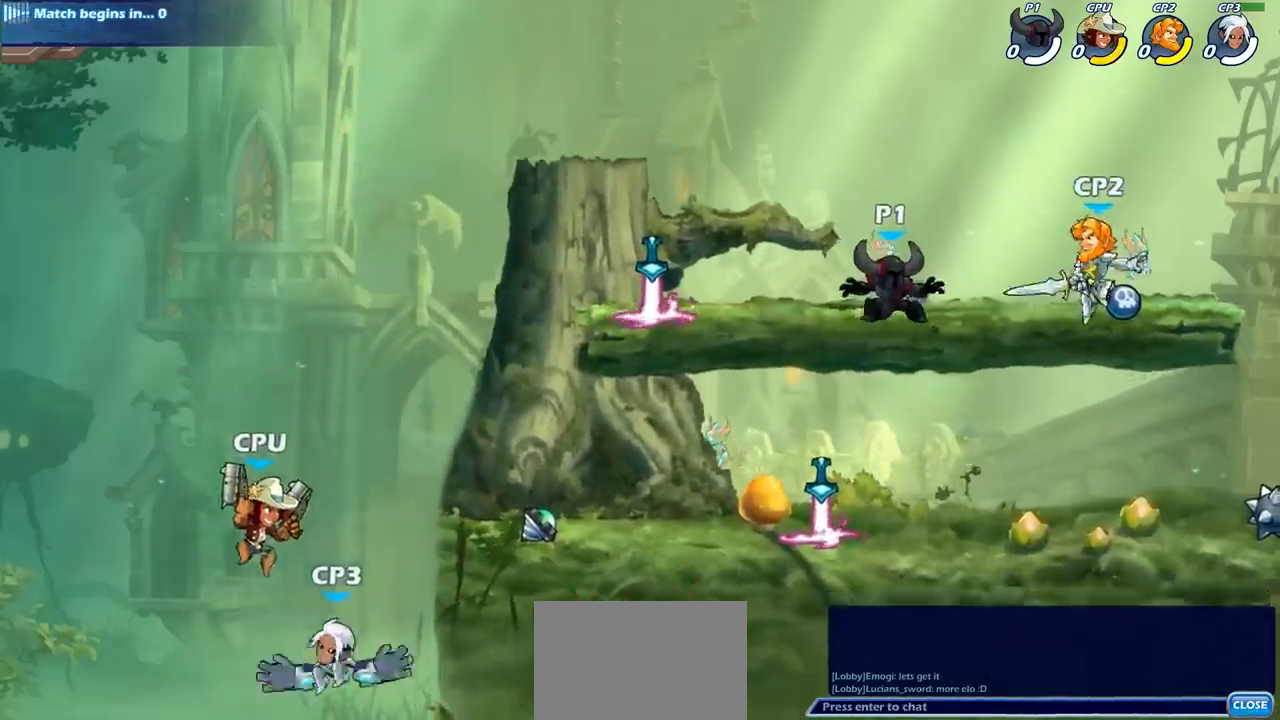
{"buttons": [], "left_stick": "left", "events": [[167, "left_stick", "left"]]}
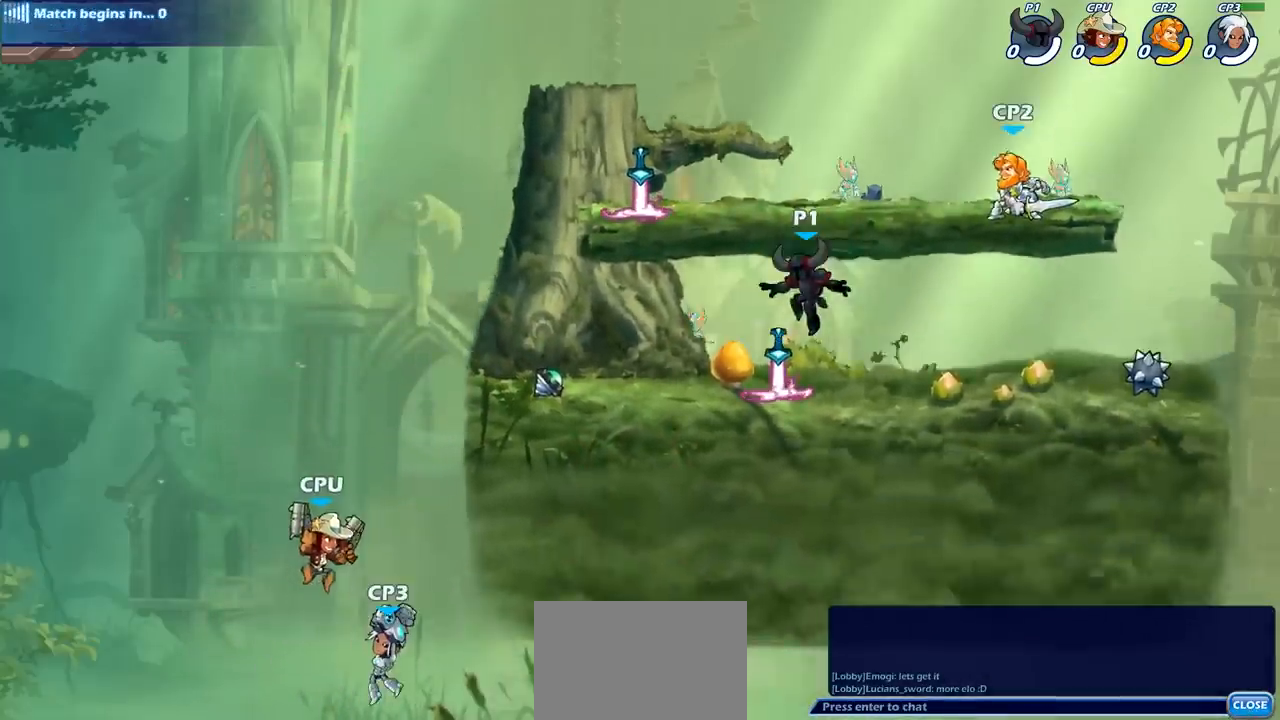
{"buttons": [], "left_stick": "center", "events": [[17, "left_stick", "center"]]}